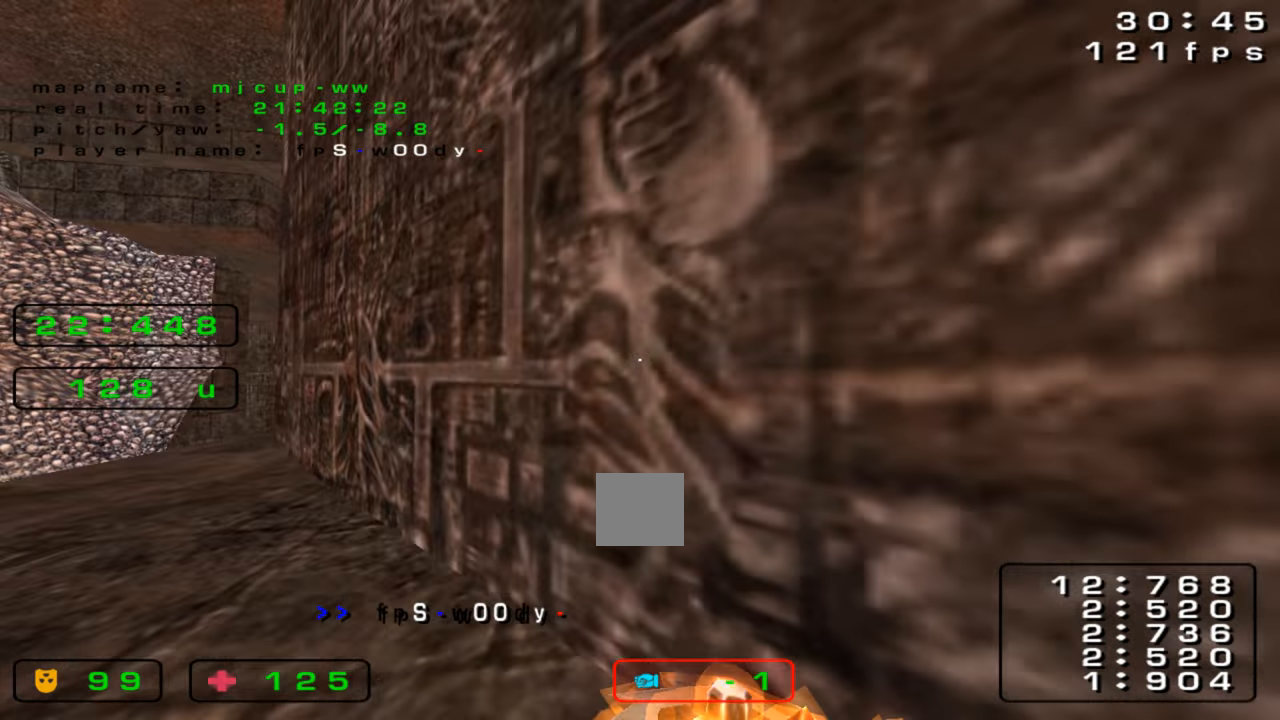
Gameplay with keyboard; each line is a JSON object with the keys held at the frame after it. "events" lists presses ("down") and releases ("up") of "down", "left", "right" and "up" between this image and that frame as [ms after this image, input, new state], when the widget could be followed in between. No other keys are recorded. Mouse input is not recorded. Not read: crouch jump.
{"keys": [], "events": []}
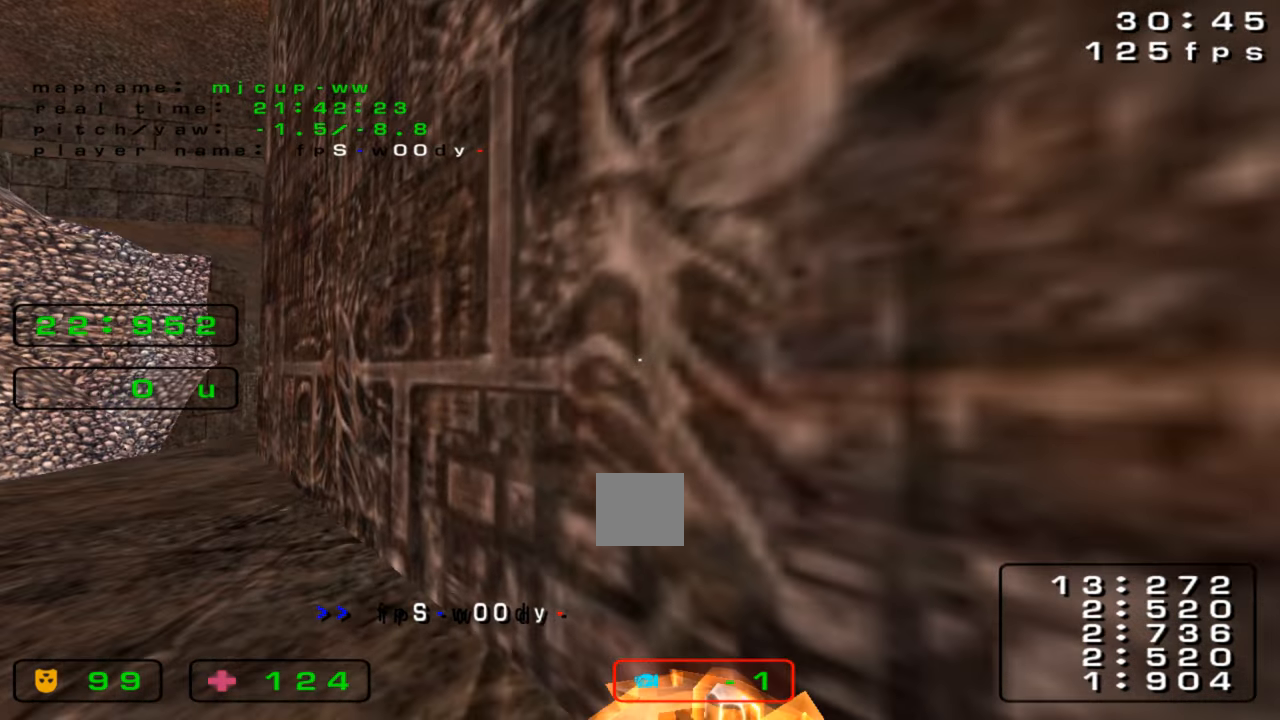
{"keys": [], "events": []}
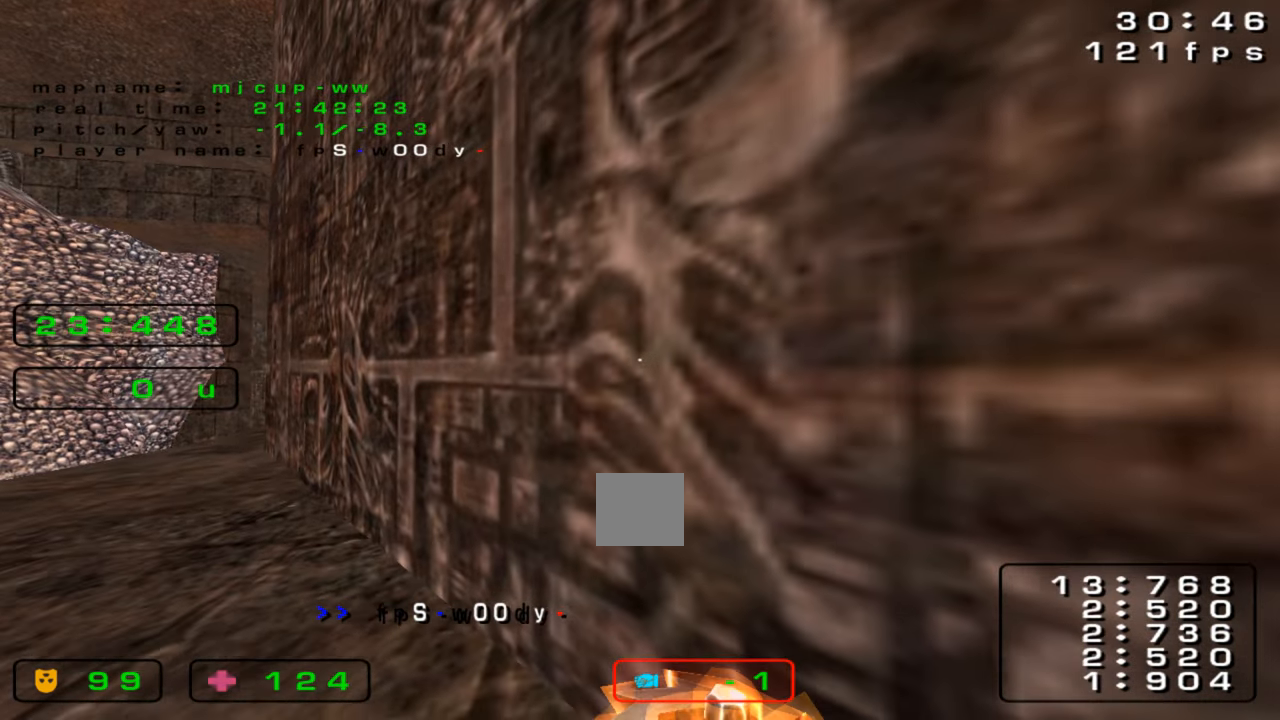
{"keys": ["up"], "events": [[233, "up", "down"]]}
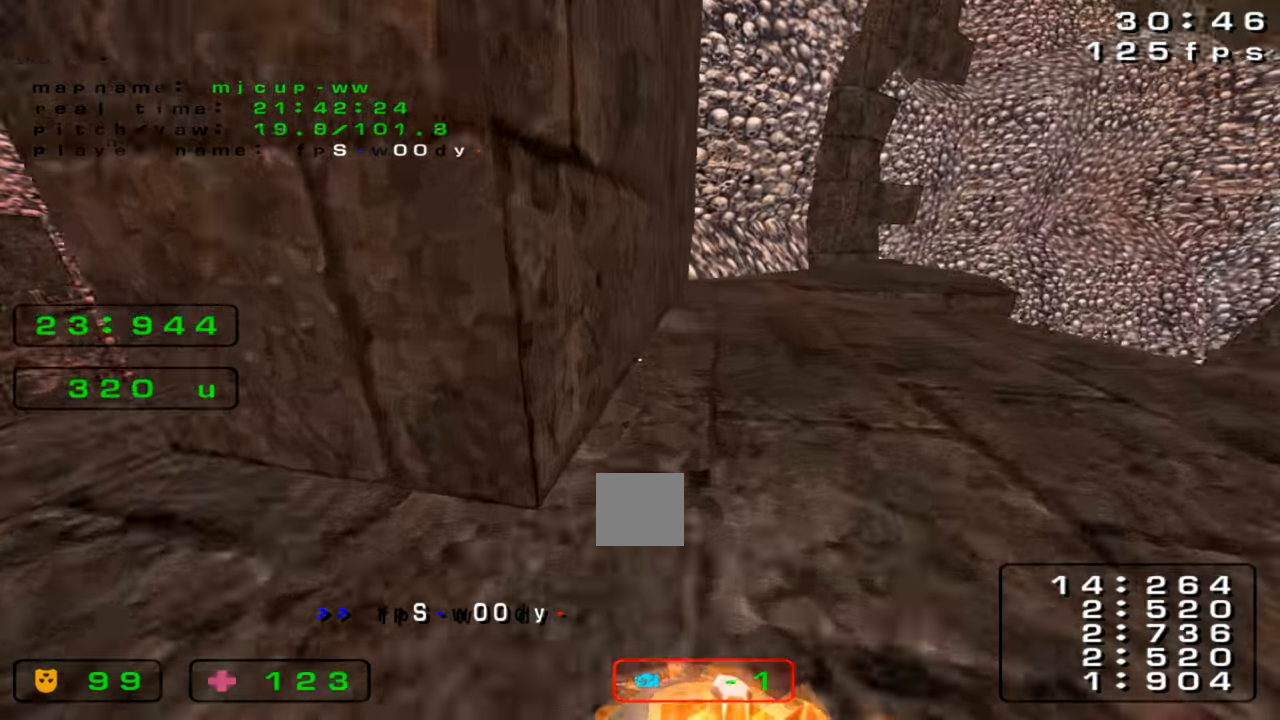
{"keys": ["right", "up"], "events": [[100, "right", "down"]]}
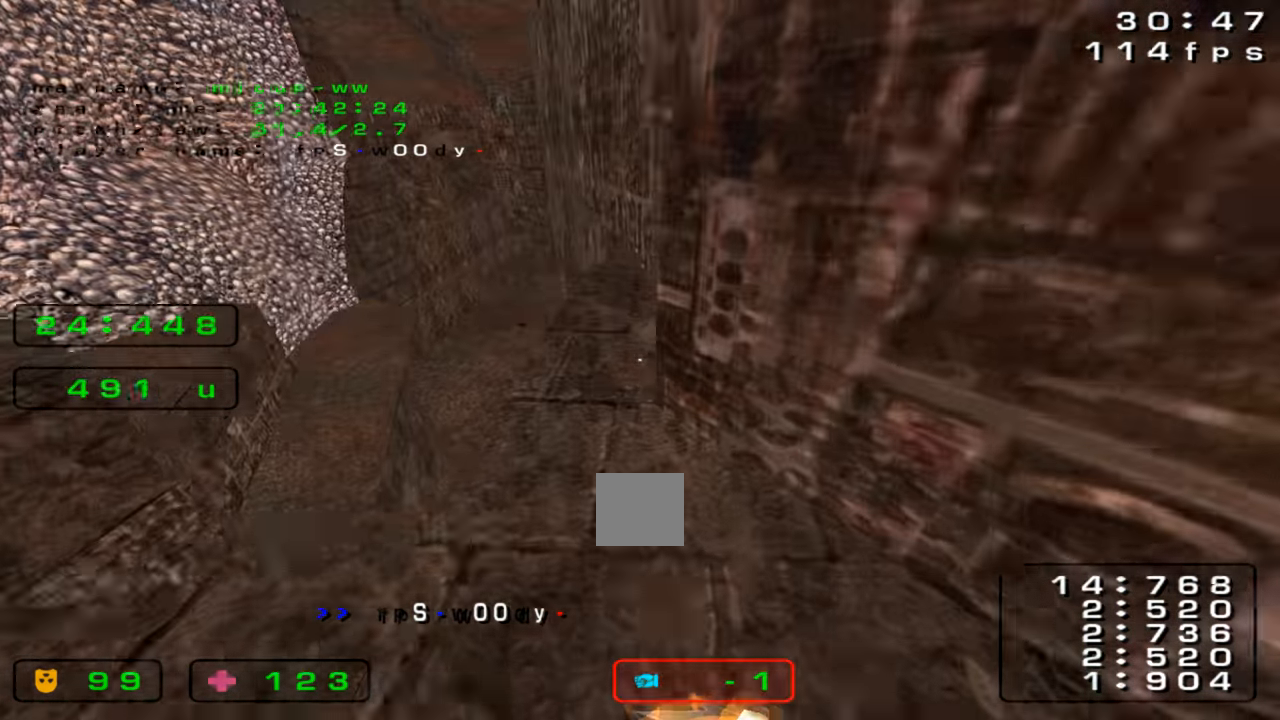
{"keys": ["left", "up"], "events": [[133, "right", "up"], [233, "left", "down"]]}
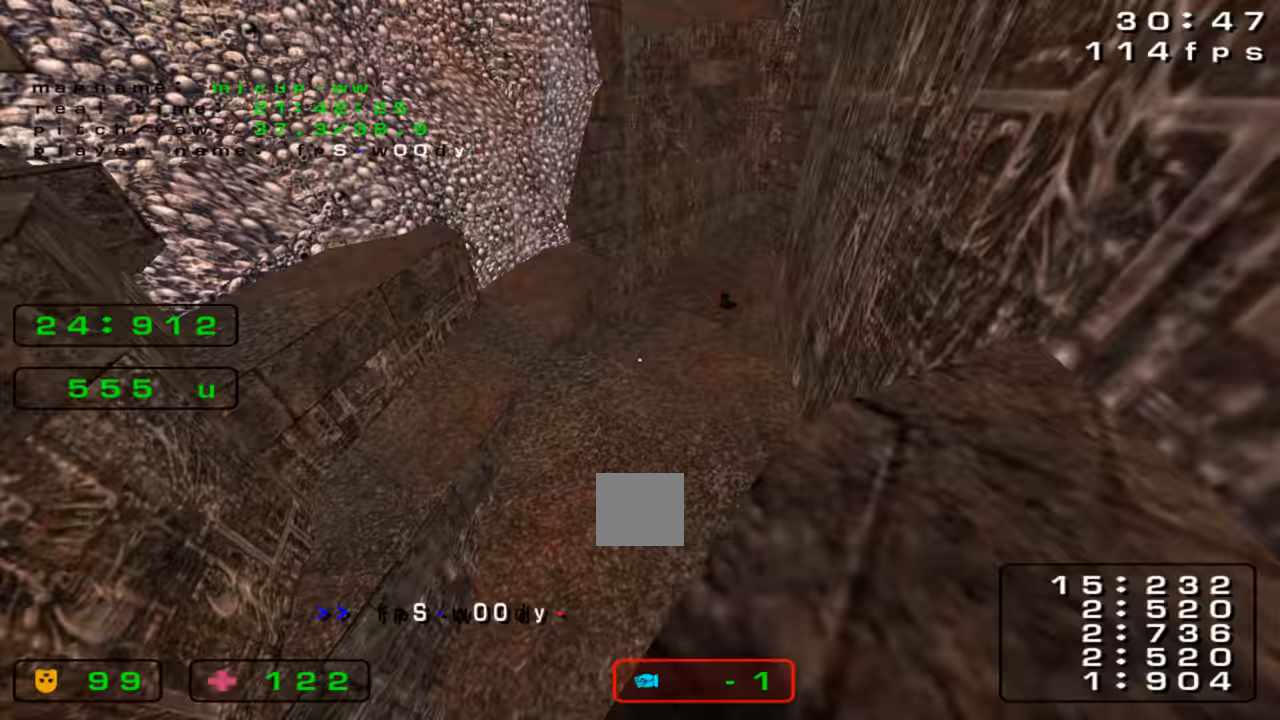
{"keys": ["right", "up"], "events": [[400, "left", "up"], [467, "right", "down"]]}
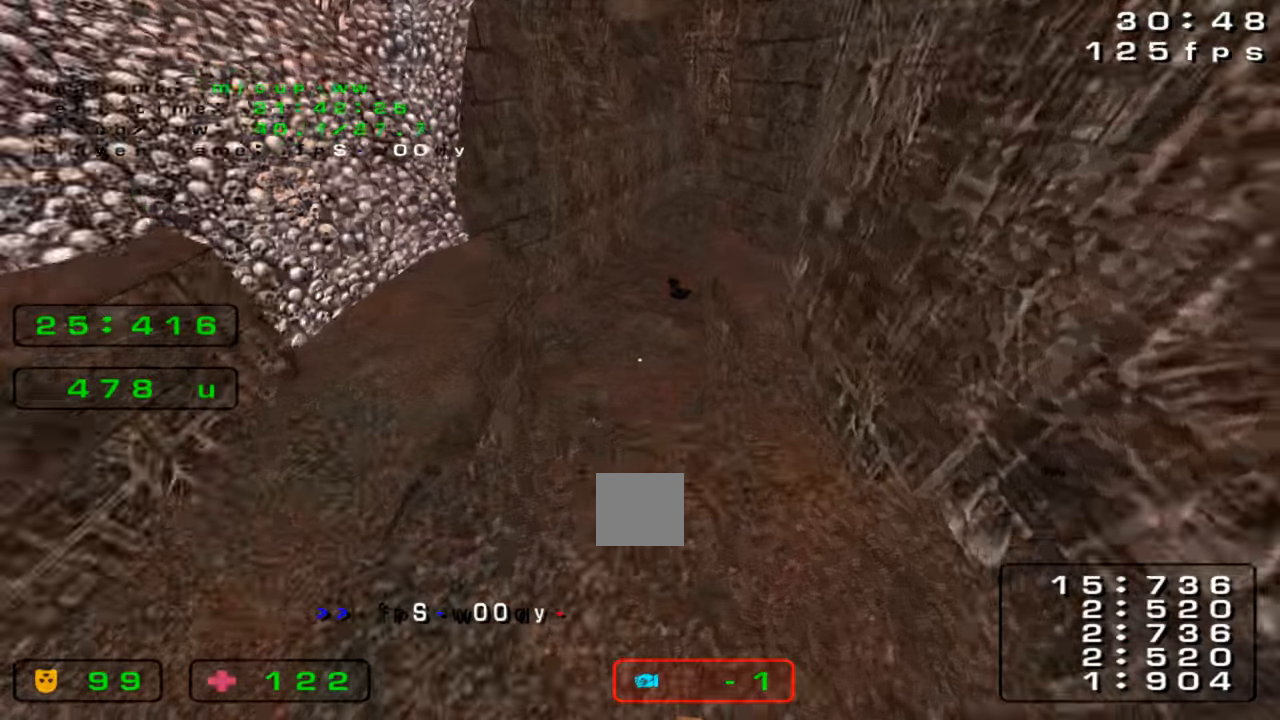
{"keys": ["left", "up"], "events": [[167, "up", "up"], [233, "up", "down"], [433, "left", "down"], [467, "right", "up"]]}
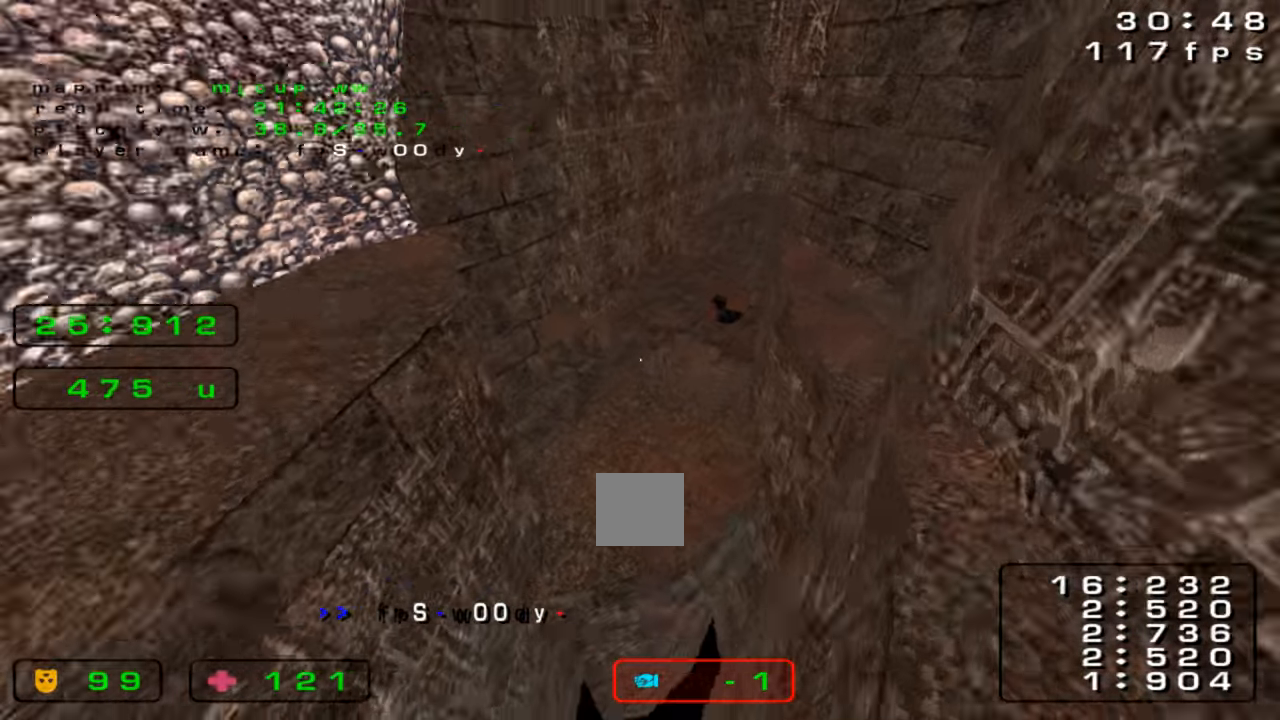
{"keys": [], "events": [[400, "left", "up"], [400, "up", "up"]]}
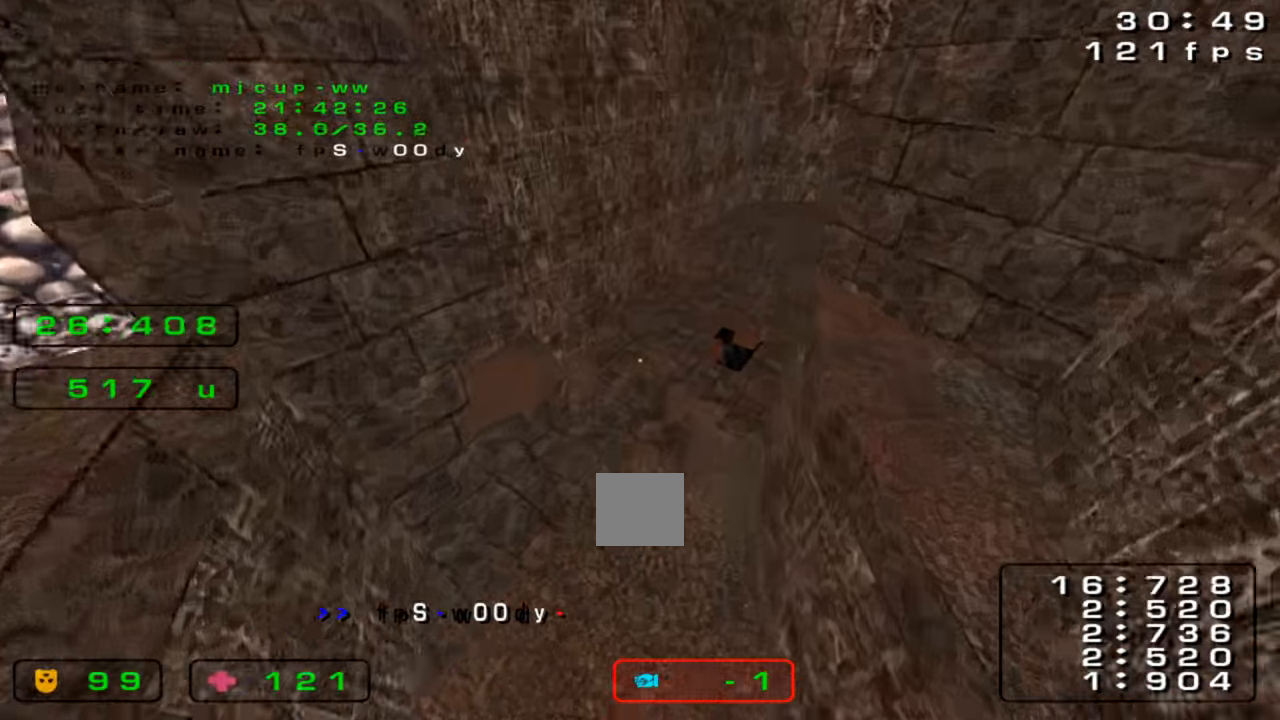
{"keys": ["left"], "events": [[33, "down", "down"], [133, "left", "down"], [400, "left", "up"], [433, "down", "up"], [467, "left", "down"]]}
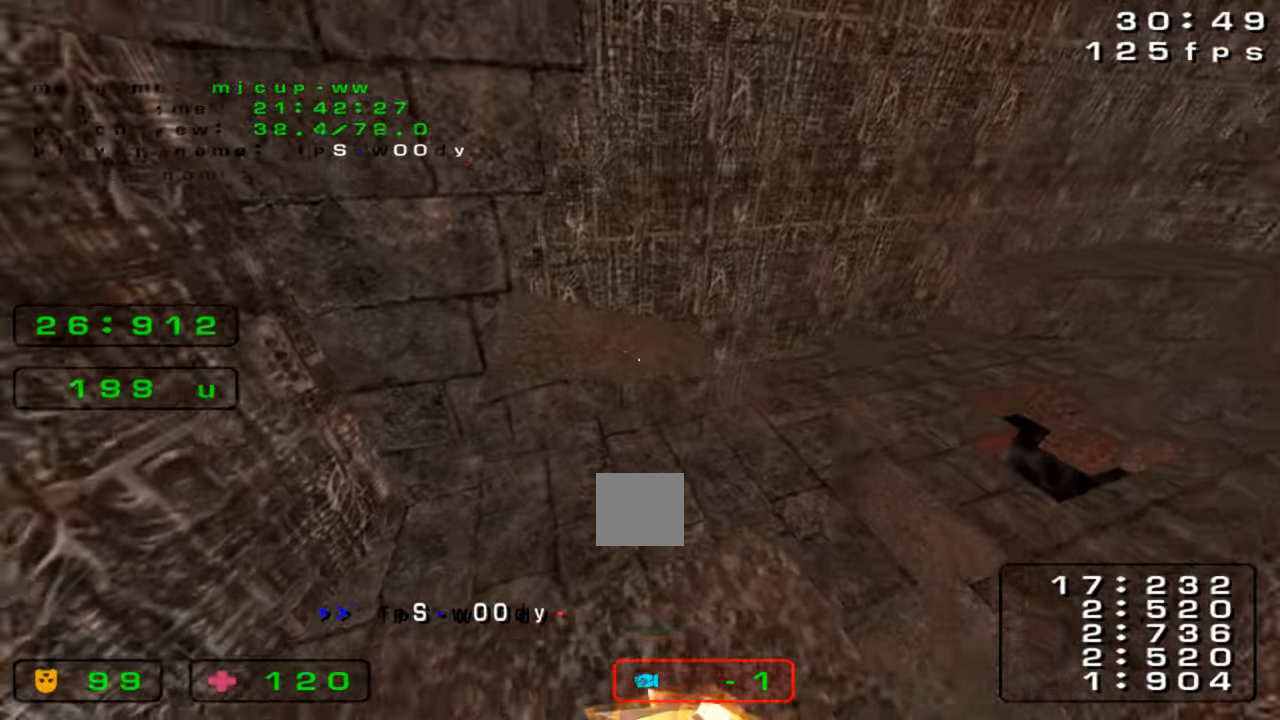
{"keys": ["left", "up"], "events": [[100, "left", "up"], [267, "up", "down"], [433, "left", "down"]]}
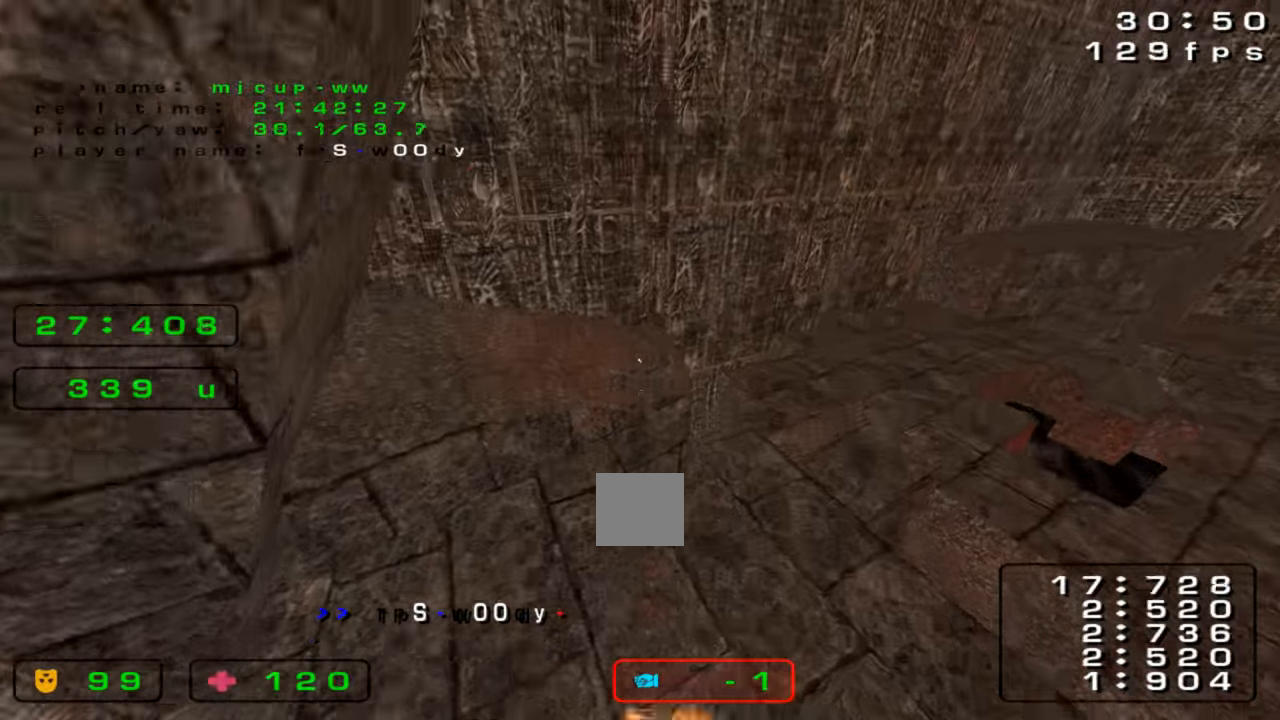
{"keys": [], "events": [[167, "left", "up"], [167, "right", "down"], [267, "right", "up"], [300, "left", "down"], [400, "left", "up"], [433, "up", "up"]]}
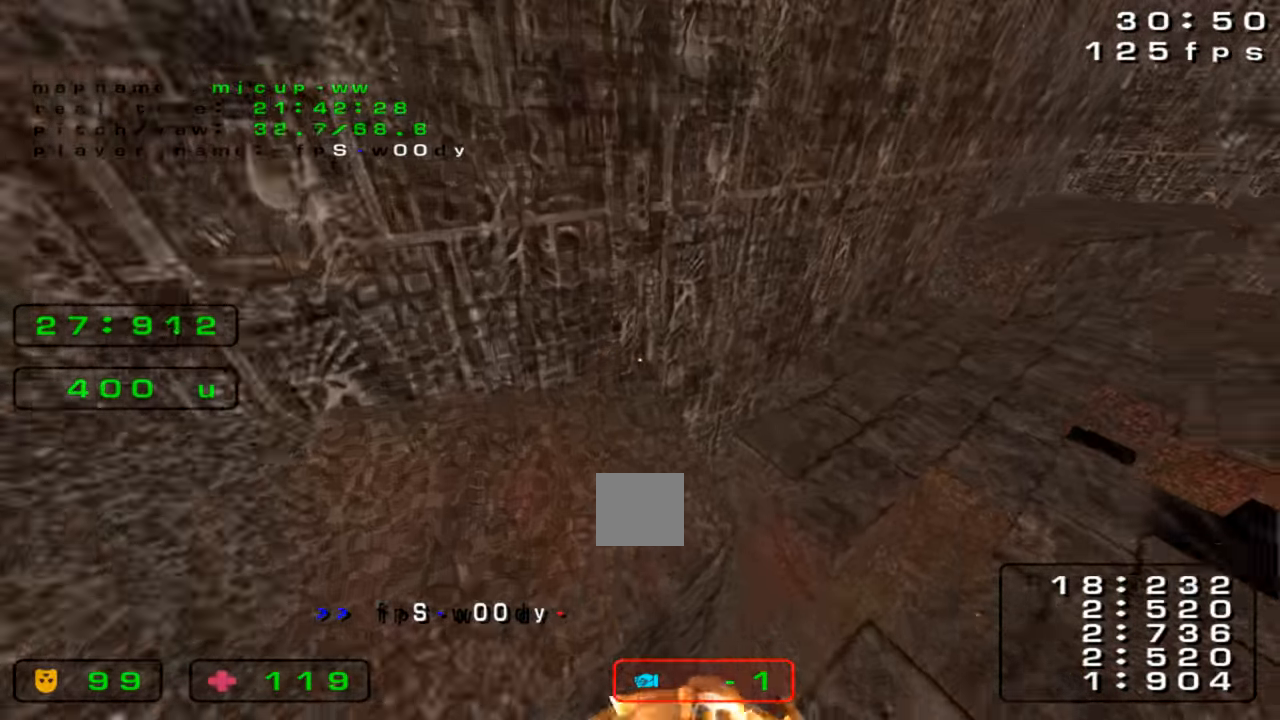
{"keys": ["left", "up"], "events": [[100, "right", "down"], [167, "right", "up"], [433, "up", "down"], [467, "left", "down"]]}
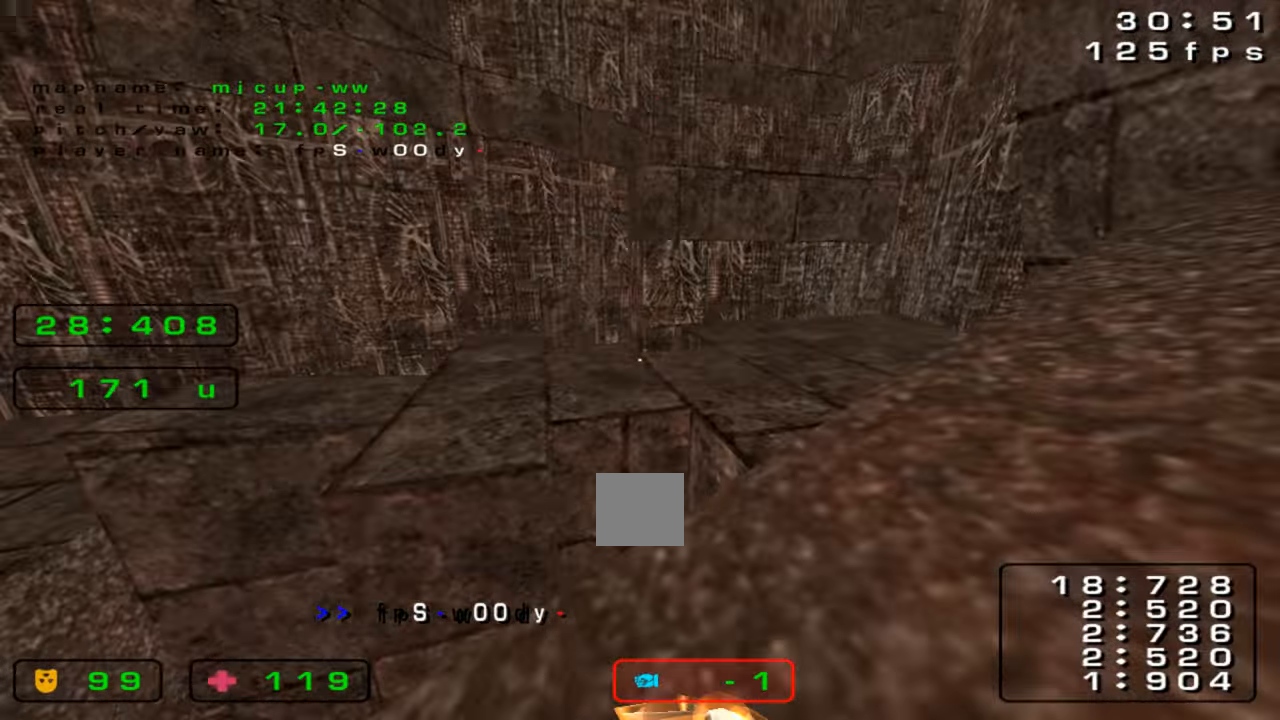
{"keys": ["left"], "events": [[267, "left", "up"], [267, "up", "up"], [300, "right", "down"], [333, "right", "up"], [500, "left", "down"]]}
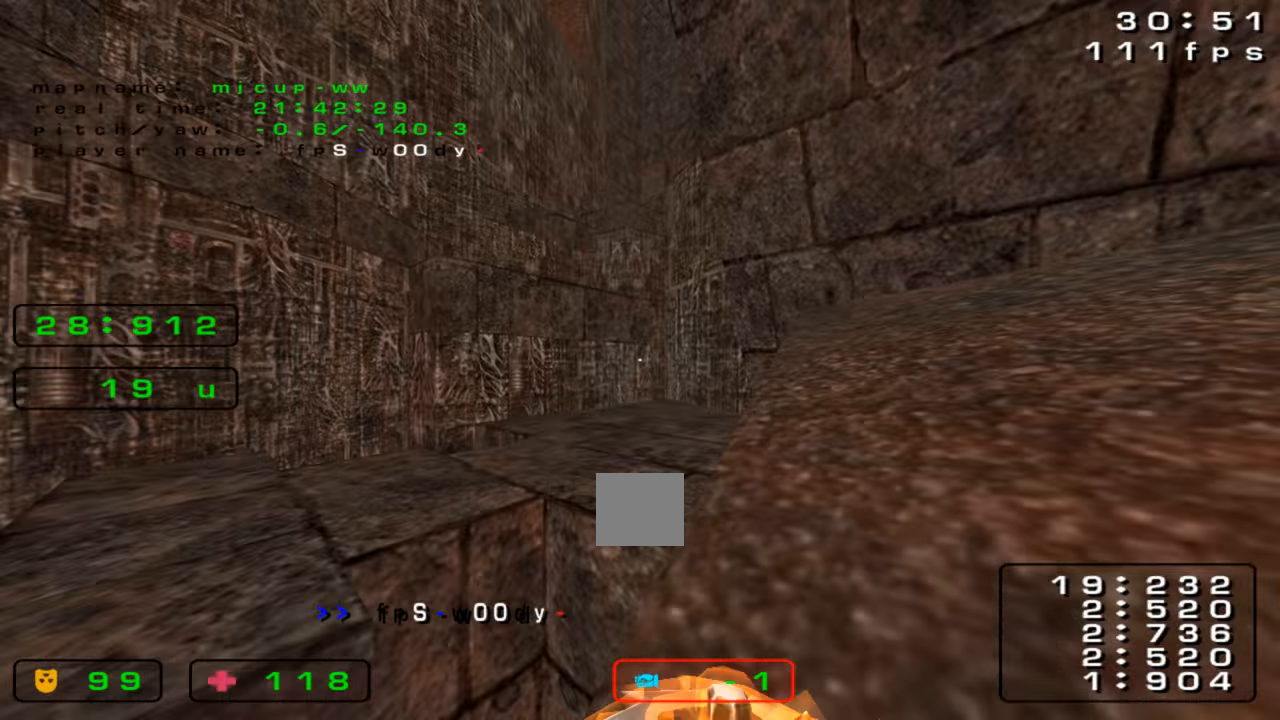
{"keys": []}
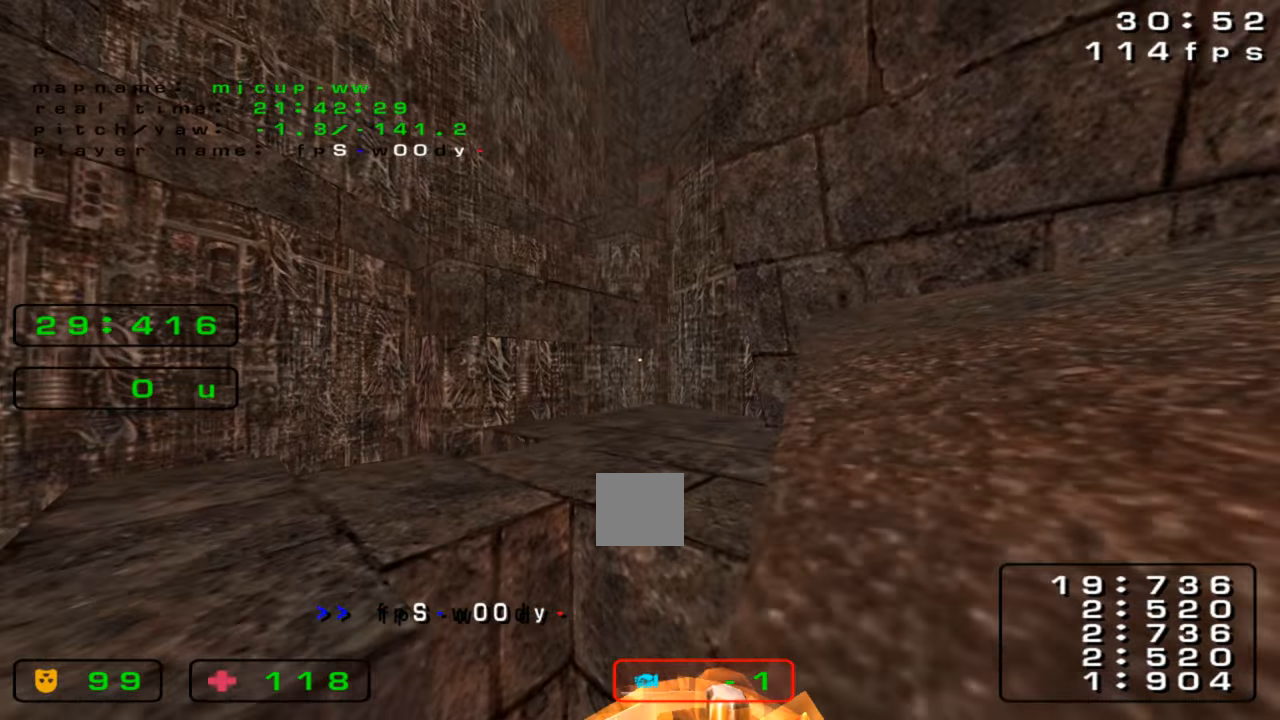
{"keys": [], "events": []}
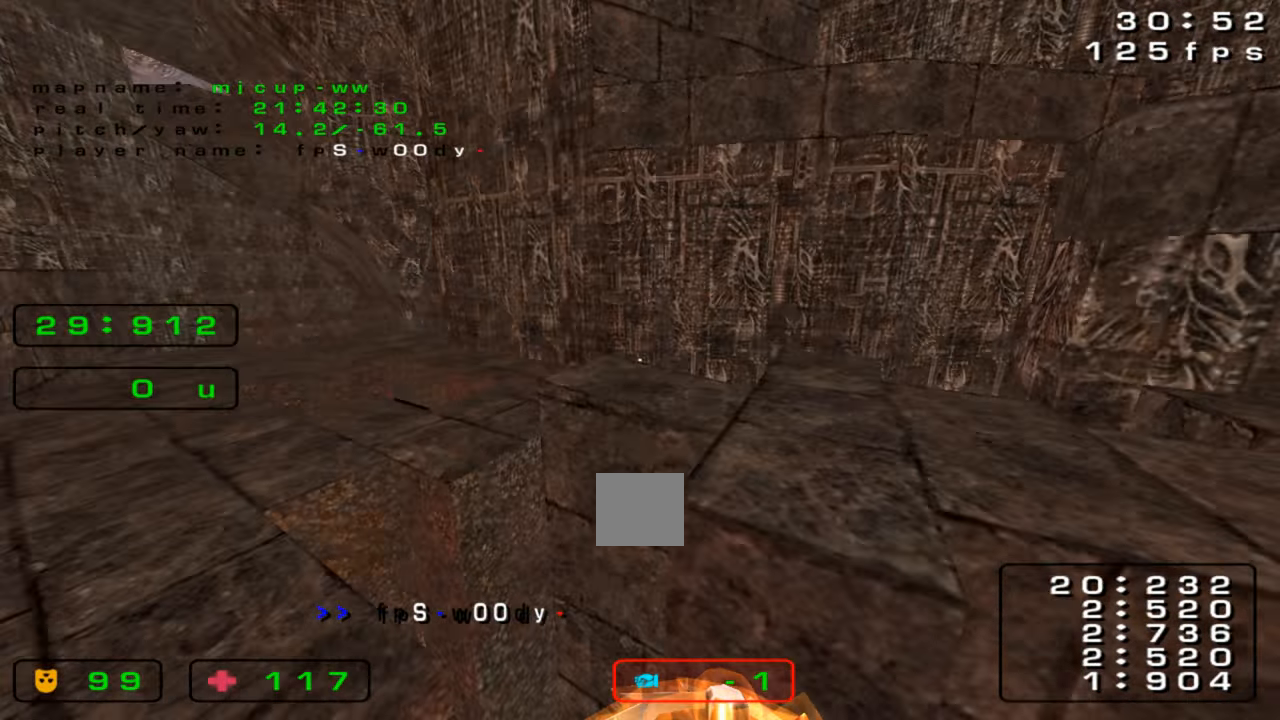
{"keys": [], "events": [[133, "down", "down"], [300, "down", "up"]]}
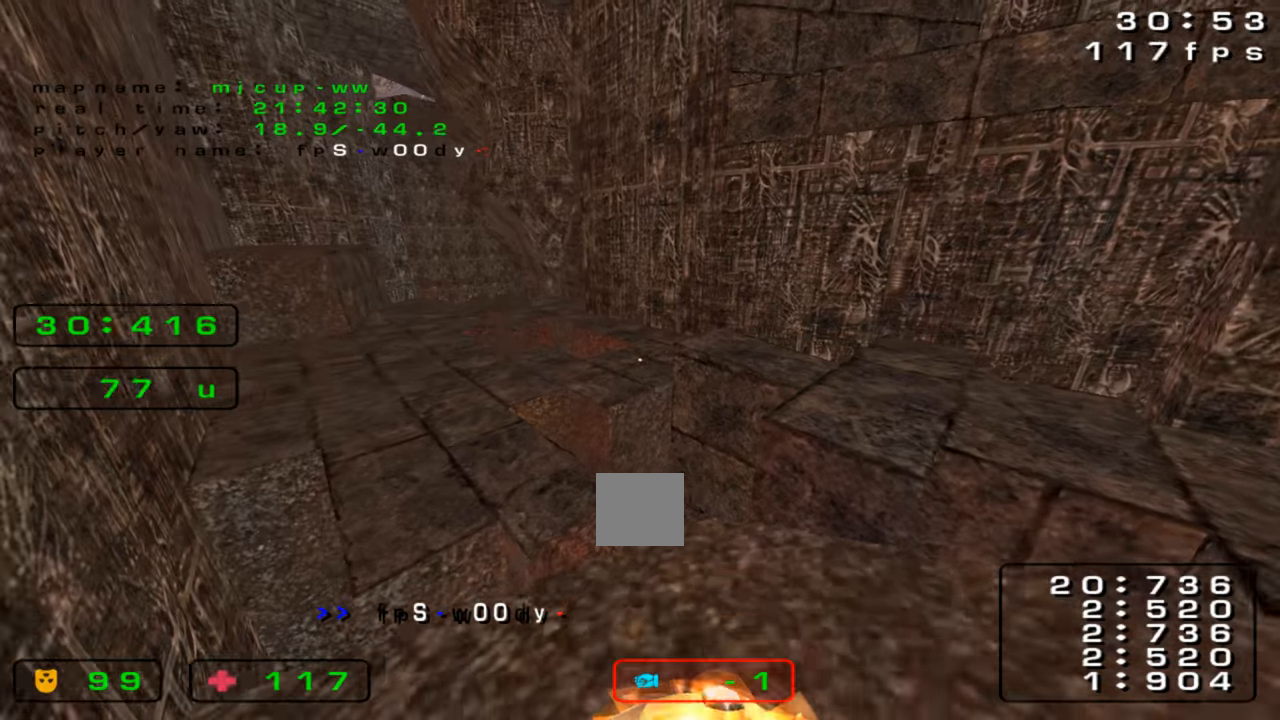
{"keys": [], "events": [[166, "right", "down"], [333, "right", "up"]]}
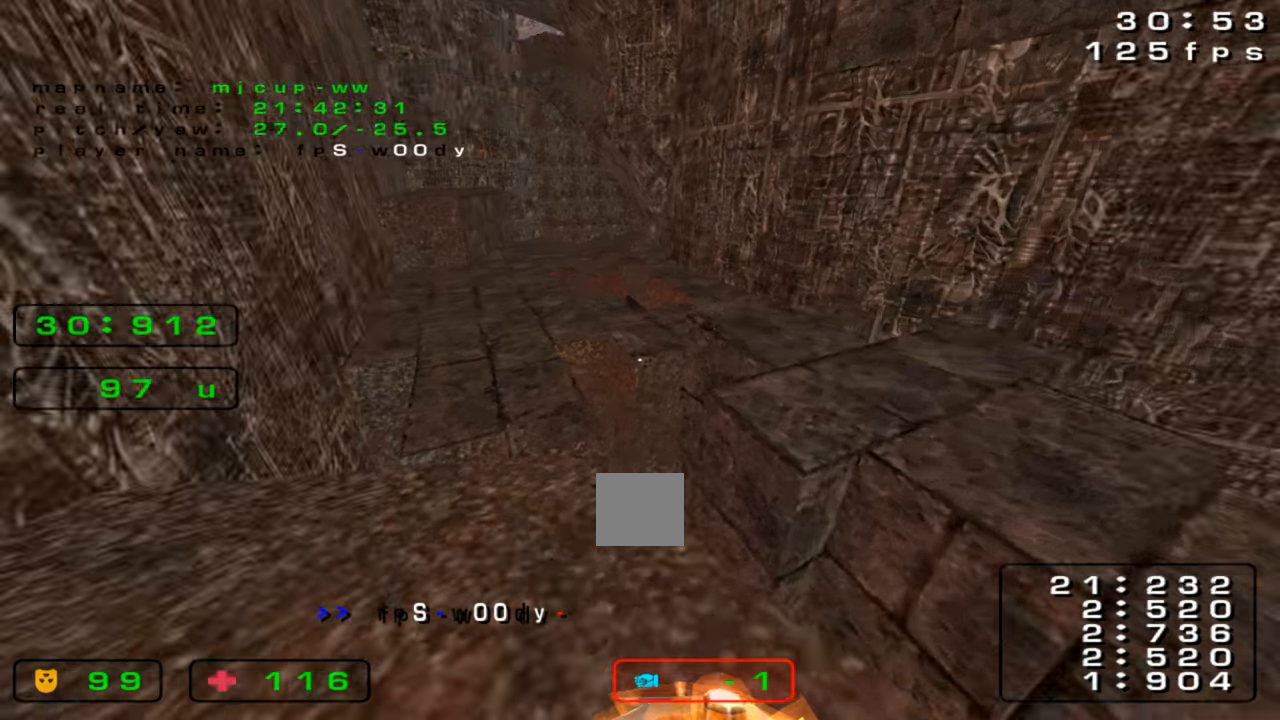
{"keys": [], "events": []}
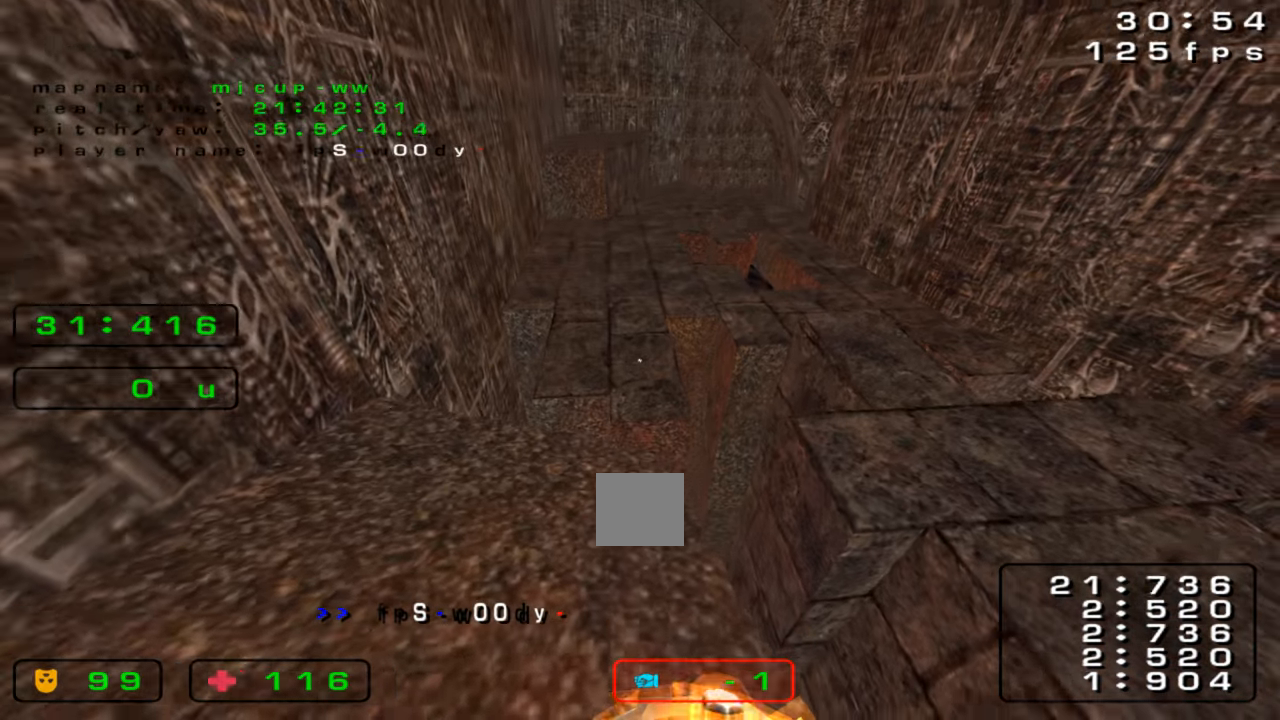
{"keys": [], "events": [[33, "up", "down"], [200, "up", "up"]]}
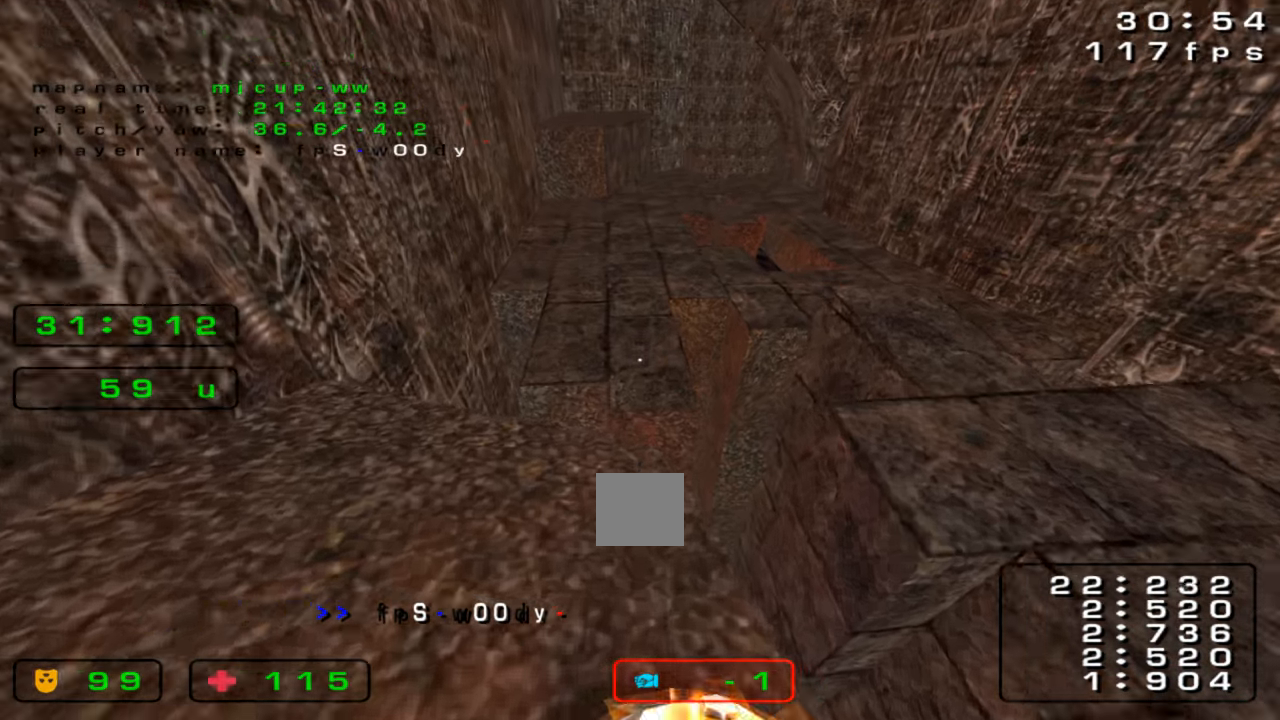
{"keys": ["left", "up"], "events": [[166, "up", "down"], [466, "left", "down"]]}
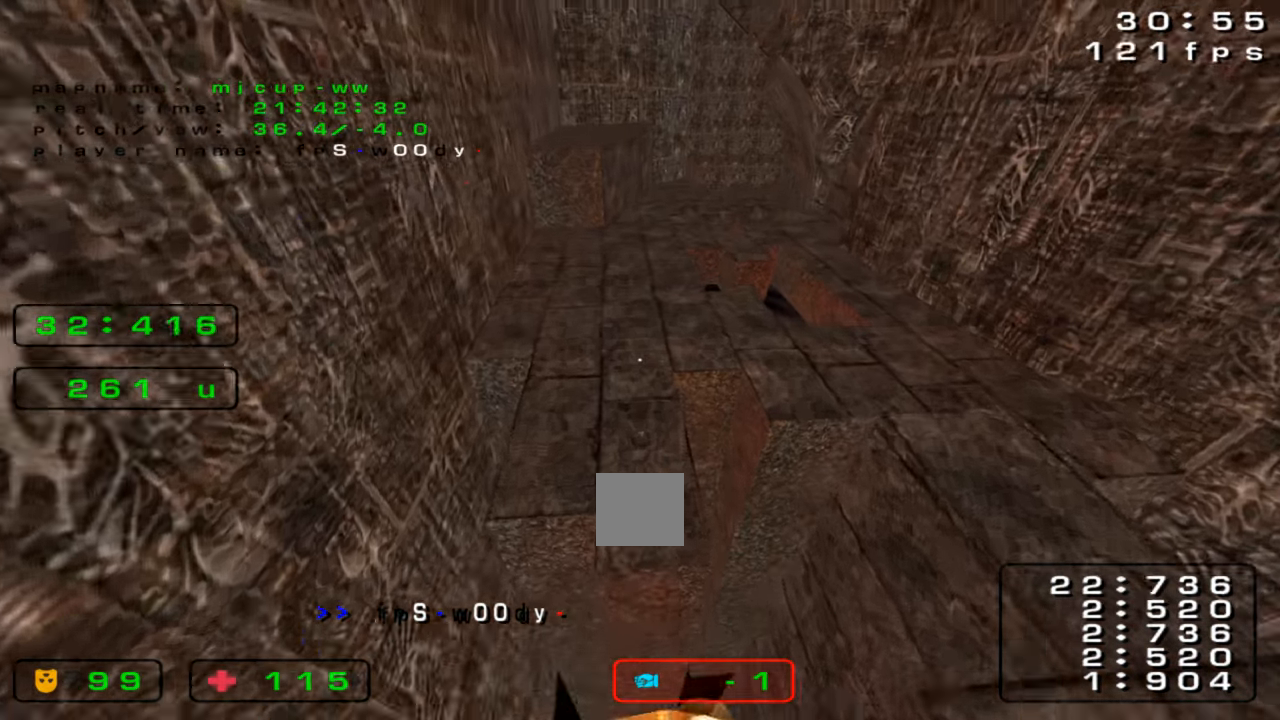
{"keys": ["right", "up"], "events": [[100, "left", "up"], [100, "right", "down"]]}
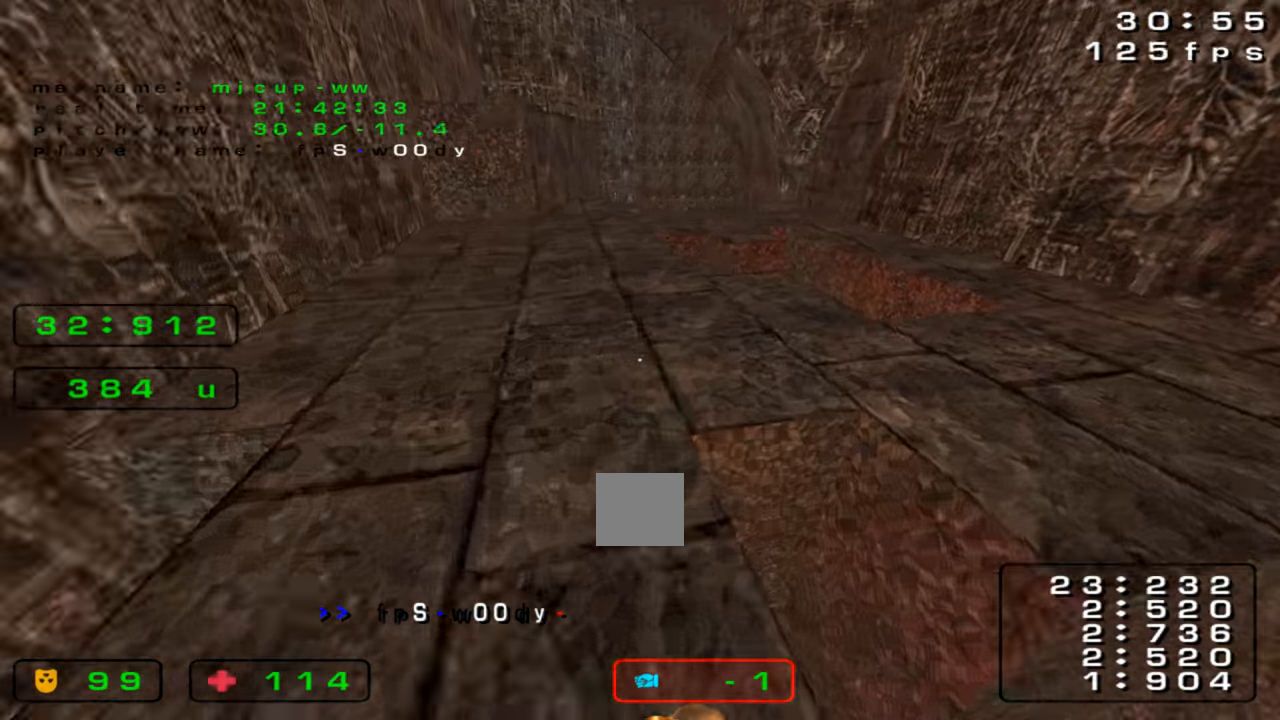
{"keys": ["left", "up"], "events": [[100, "left", "down"], [100, "right", "up"]]}
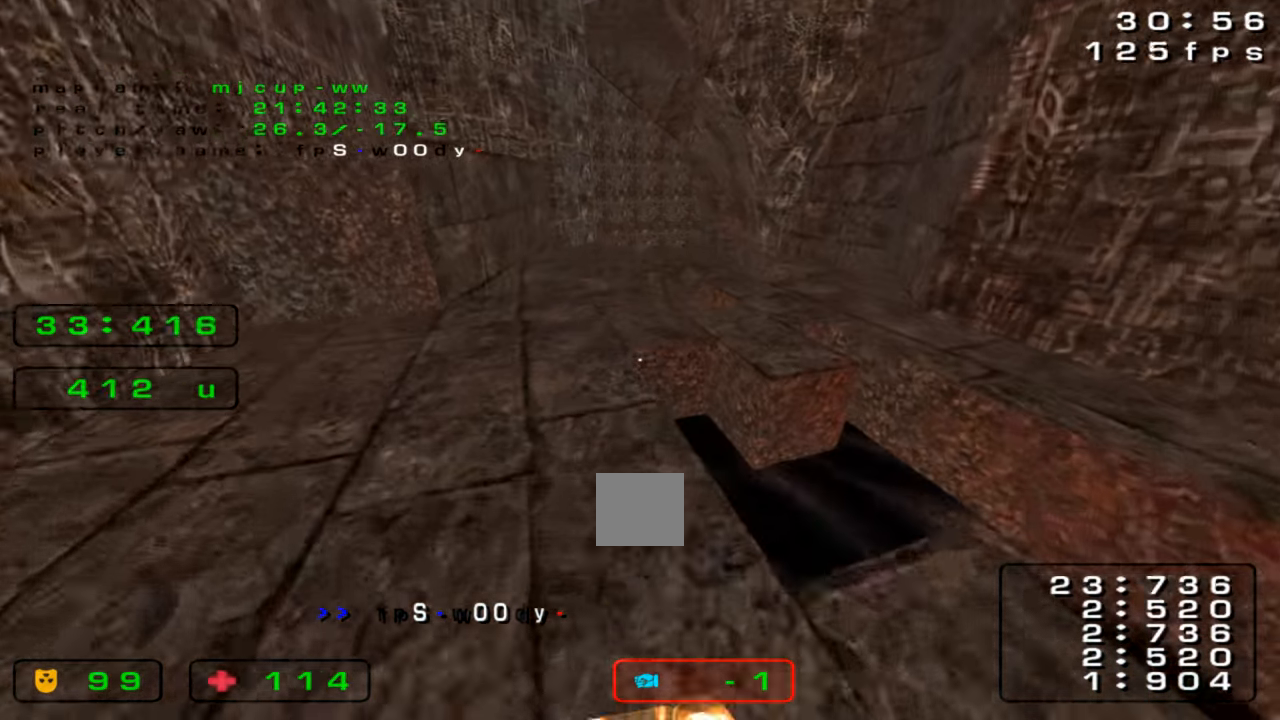
{"keys": [], "events": [[33, "up", "up"], [200, "left", "up"]]}